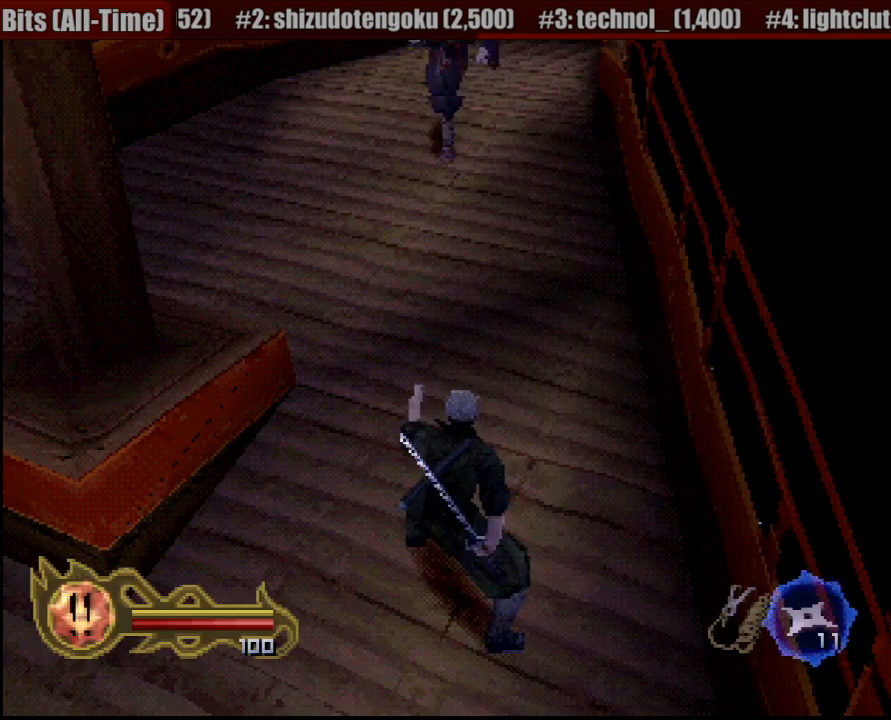
Gameplay with a controller (PlayStation layout); each line is a JSON object with the inputs held at the frame after it (dt_ms = milliseconds from this image to that frame). "button_events" lists button changes between this image and that frame as [ms after this image, input, new state], when the widget could be followed in between (sticks are given only as held states). Not read: L3 R3 SELECT START.
{"dt_ms": 500, "buttons": [], "left_stick": "down-left", "right_stick": "center", "button_events": []}
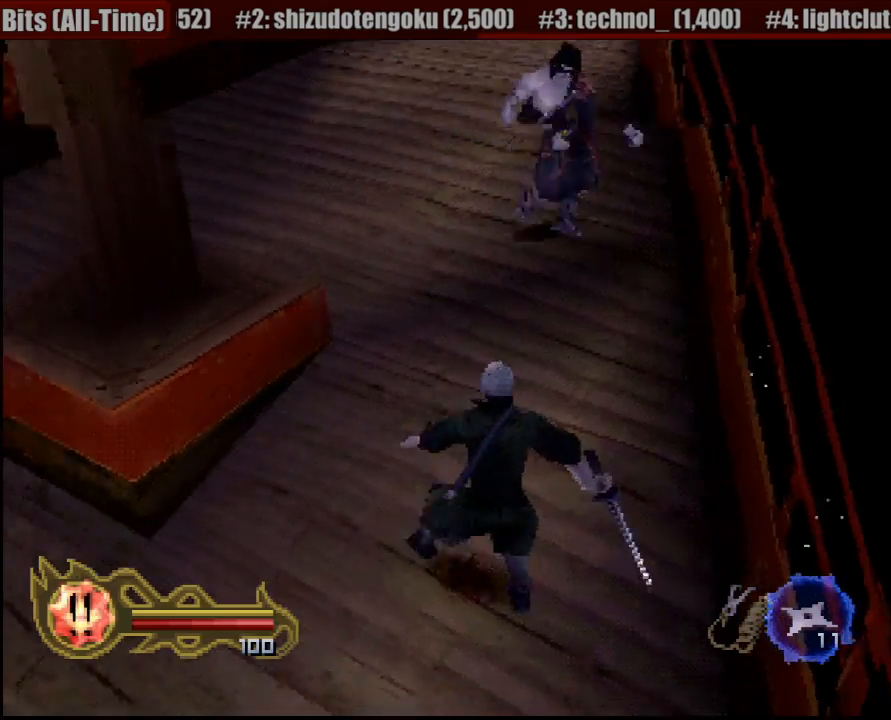
{"dt_ms": 500, "buttons": [], "left_stick": "up-left", "right_stick": "center", "button_events": []}
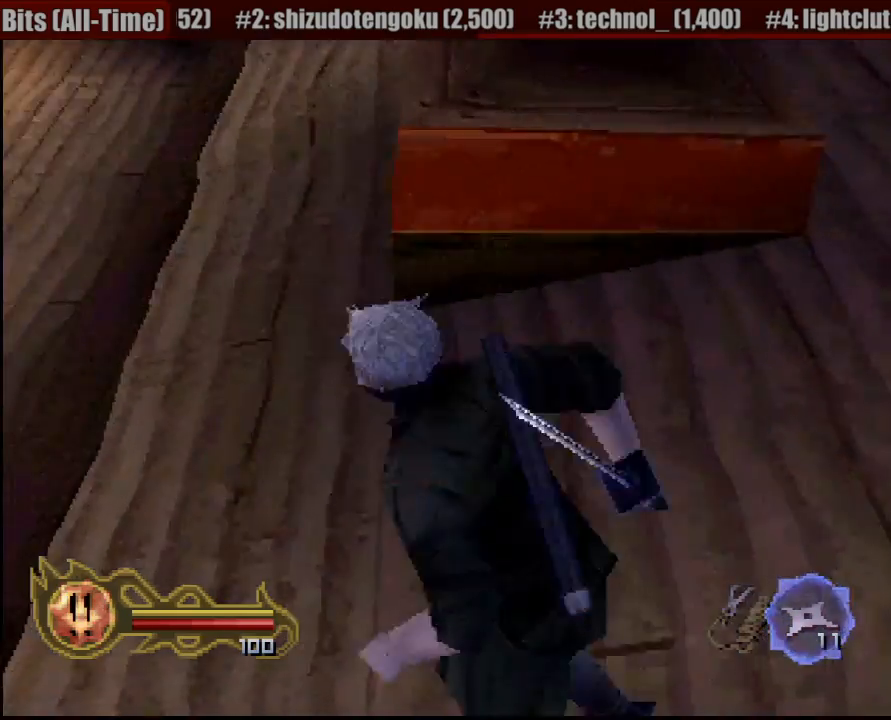
{"dt_ms": 1000, "buttons": [], "left_stick": "up-left", "right_stick": "center", "button_events": []}
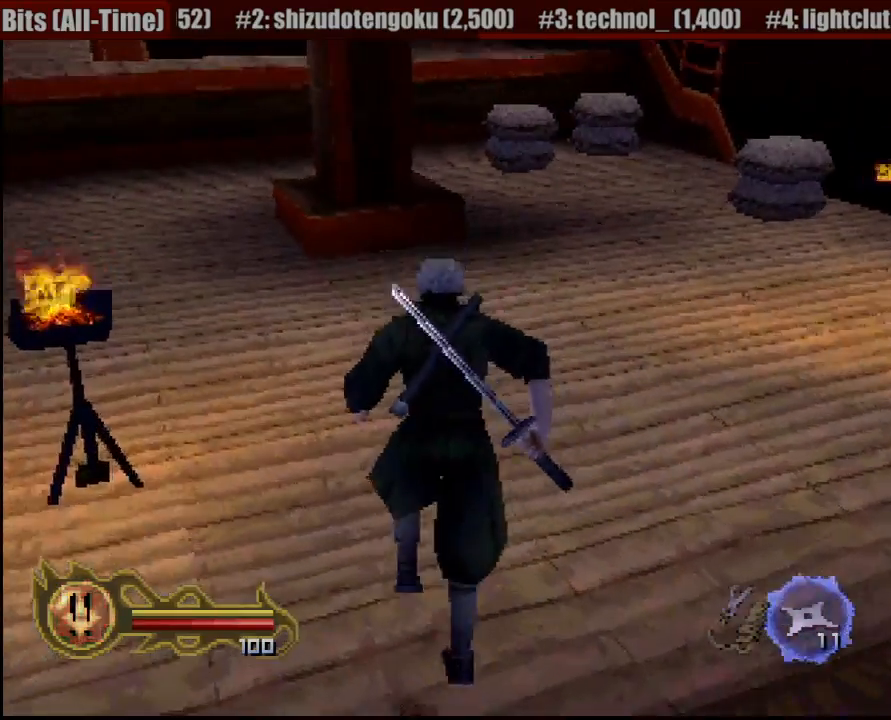
{"dt_ms": 500, "buttons": [], "left_stick": "up", "right_stick": "center", "button_events": []}
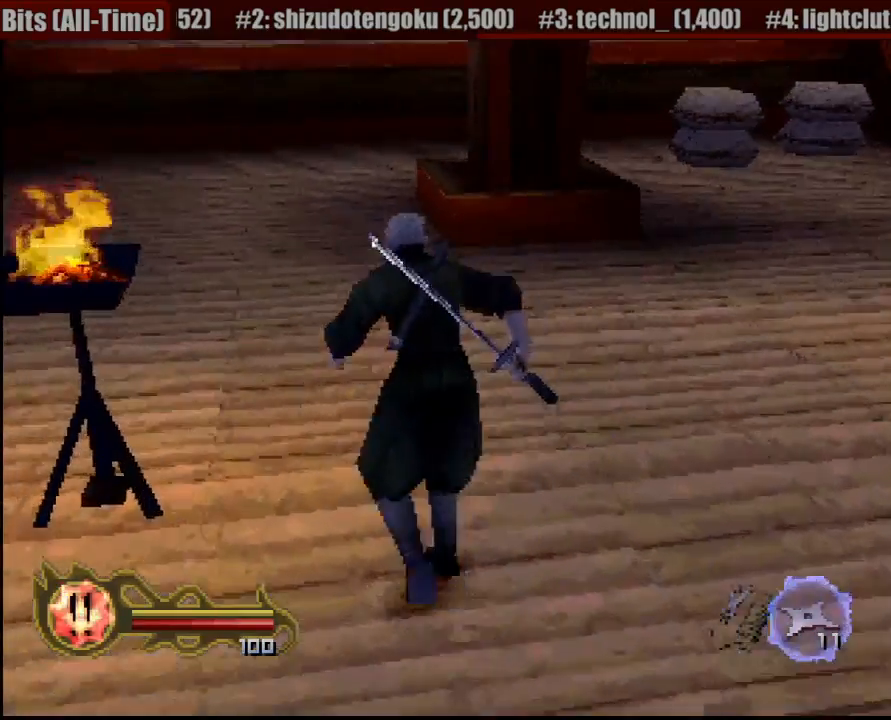
{"dt_ms": 500, "buttons": [], "left_stick": "up", "right_stick": "center", "button_events": []}
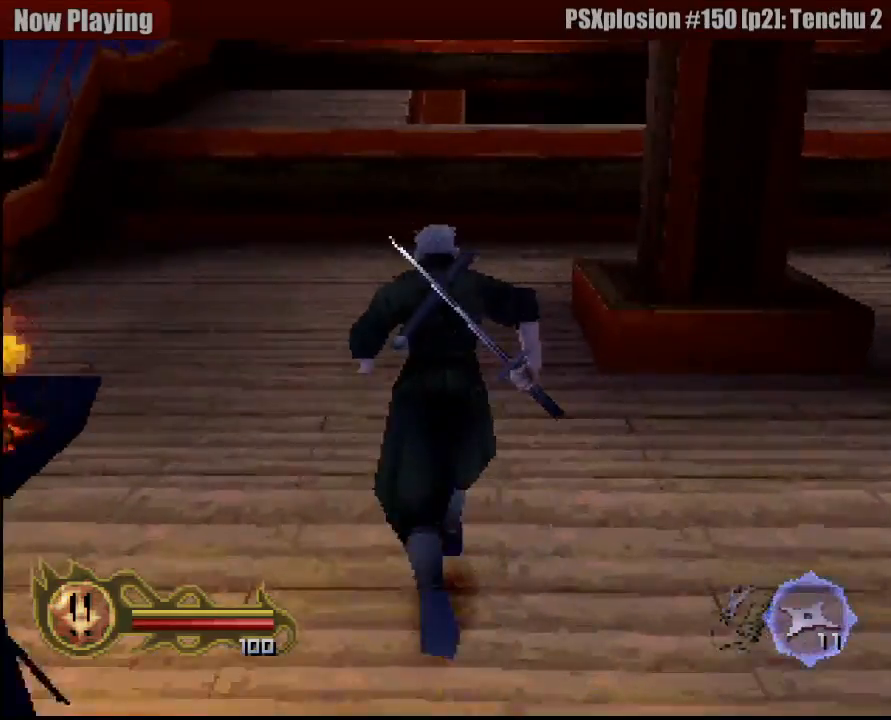
{"dt_ms": 500, "buttons": [], "left_stick": "up", "right_stick": "center", "button_events": []}
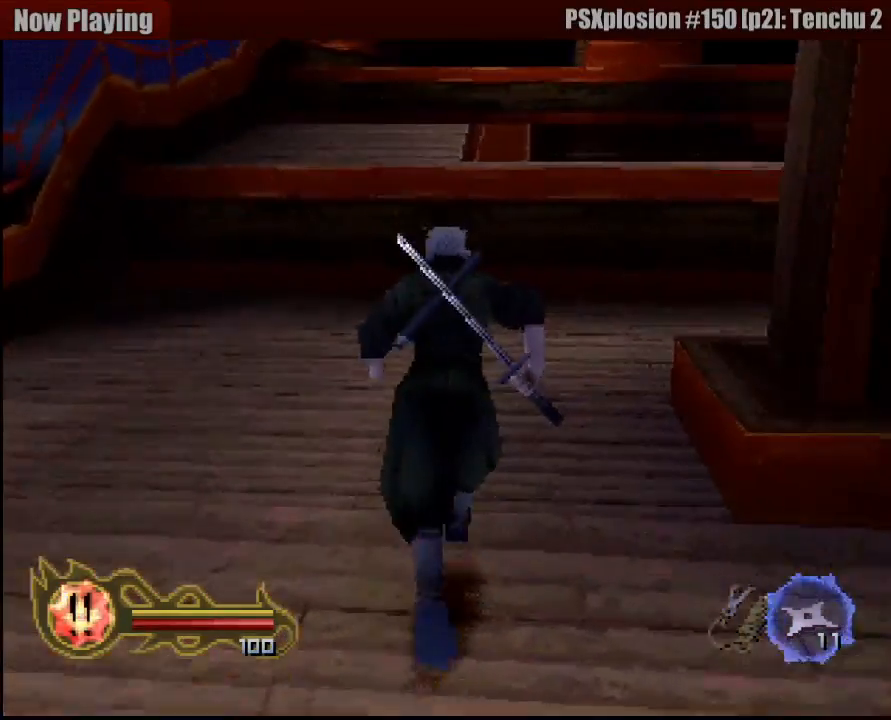
{"dt_ms": 500, "buttons": [], "left_stick": "up", "right_stick": "center", "button_events": []}
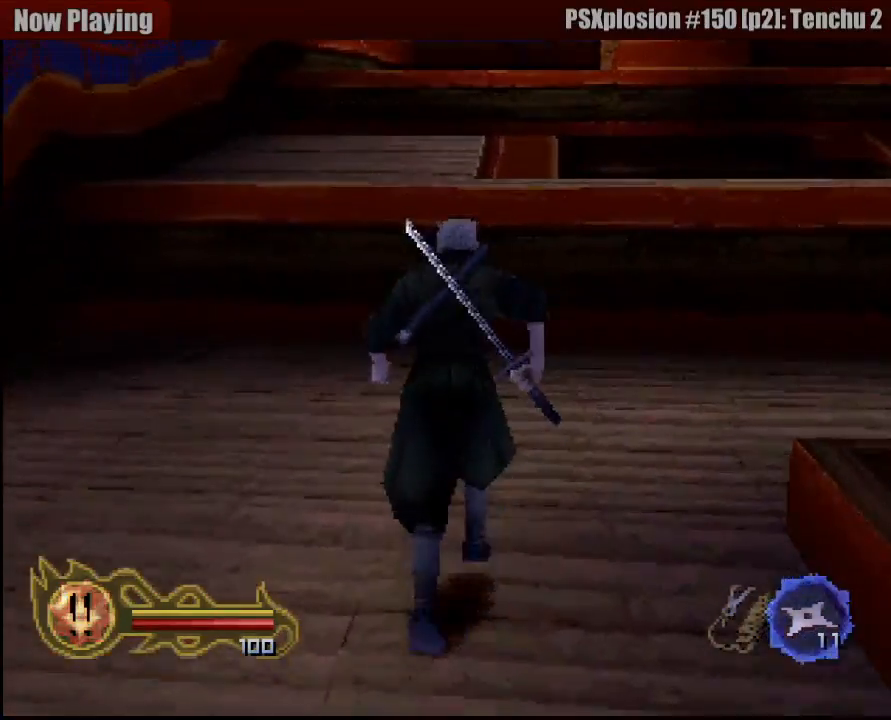
{"dt_ms": 500, "buttons": [], "left_stick": "up", "right_stick": "center", "button_events": []}
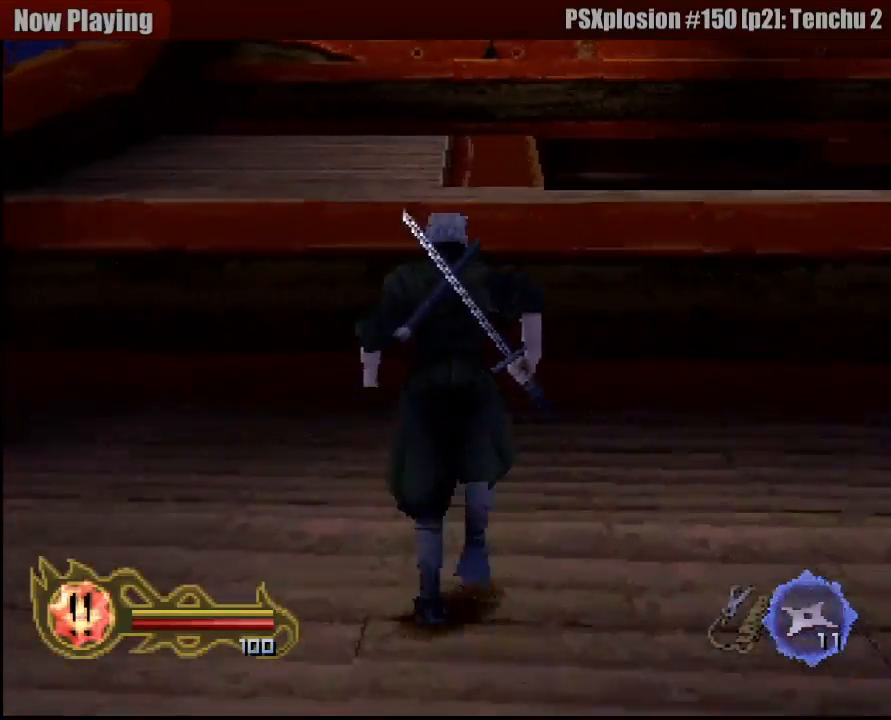
{"dt_ms": 500, "buttons": ["CROSS"], "left_stick": "up", "right_stick": "center", "button_events": [[150, "CIRCLE", "down"], [283, "CROSS", "down"], [317, "CIRCLE", "up"]]}
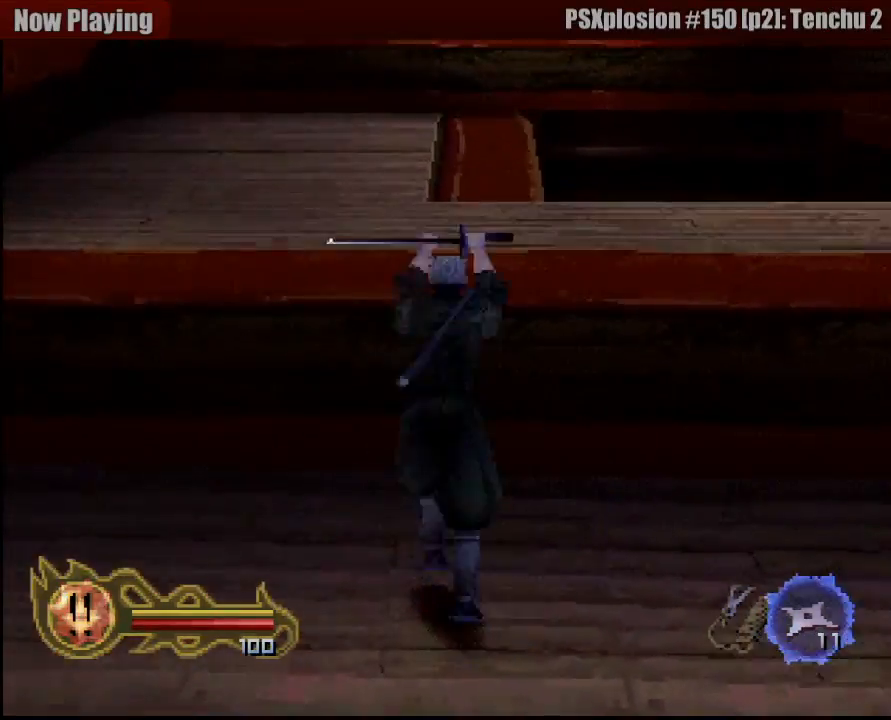
{"dt_ms": 500, "buttons": [], "left_stick": "up", "right_stick": "center", "button_events": [[367, "CROSS", "up"]]}
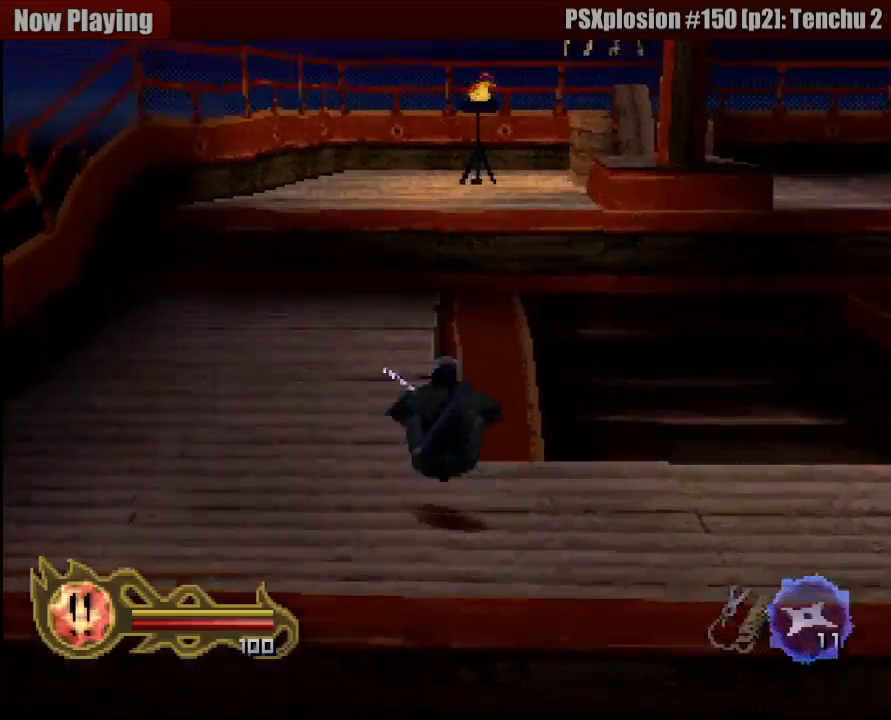
{"dt_ms": 500, "buttons": [], "left_stick": "up", "right_stick": "center", "button_events": []}
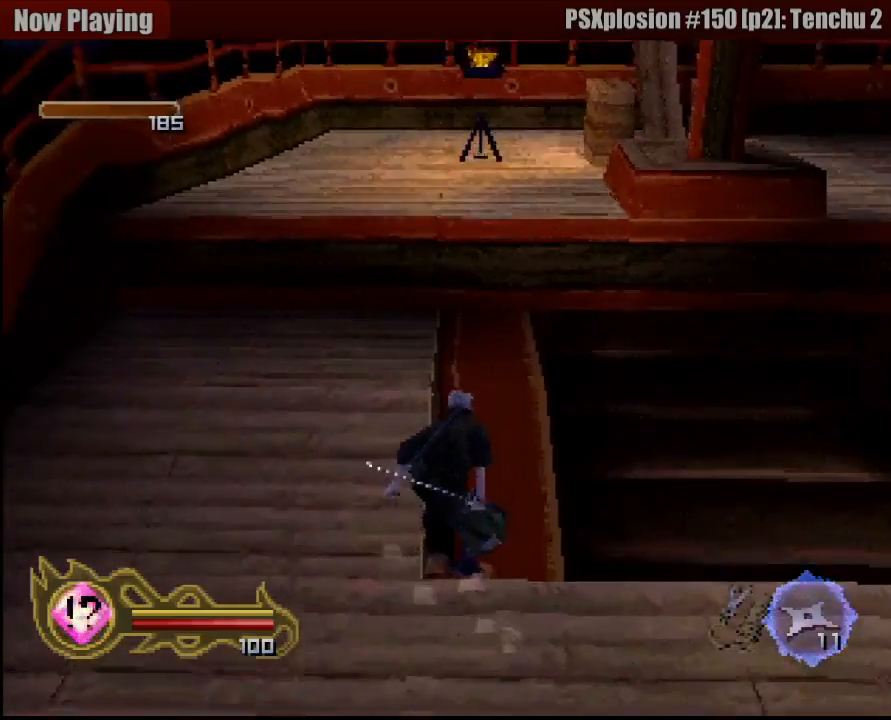
{"dt_ms": 500, "buttons": [], "left_stick": "up", "right_stick": "center", "button_events": []}
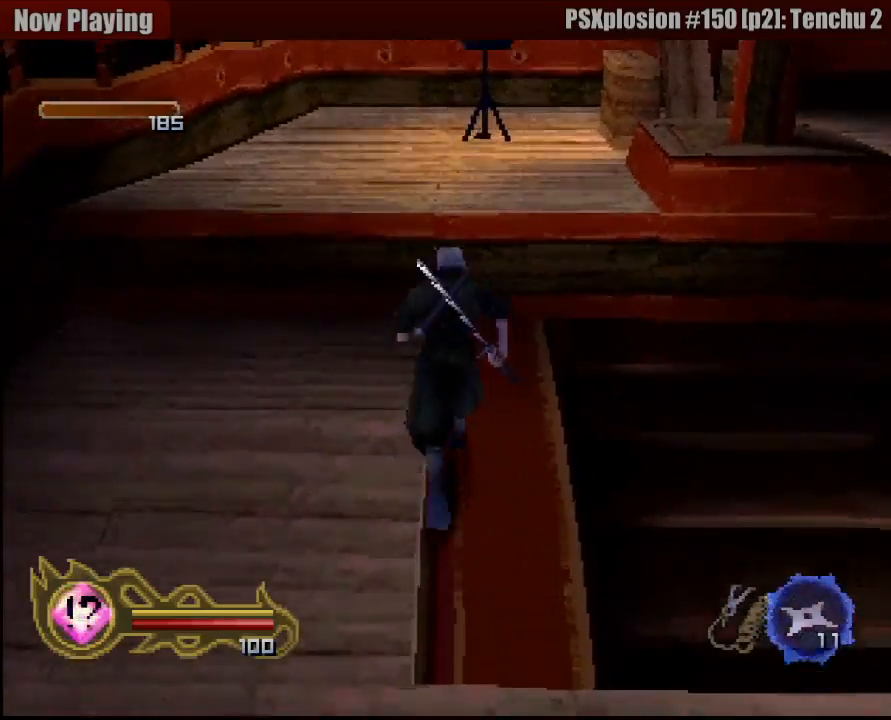
{"dt_ms": 500, "buttons": [], "left_stick": "up", "right_stick": "center", "button_events": []}
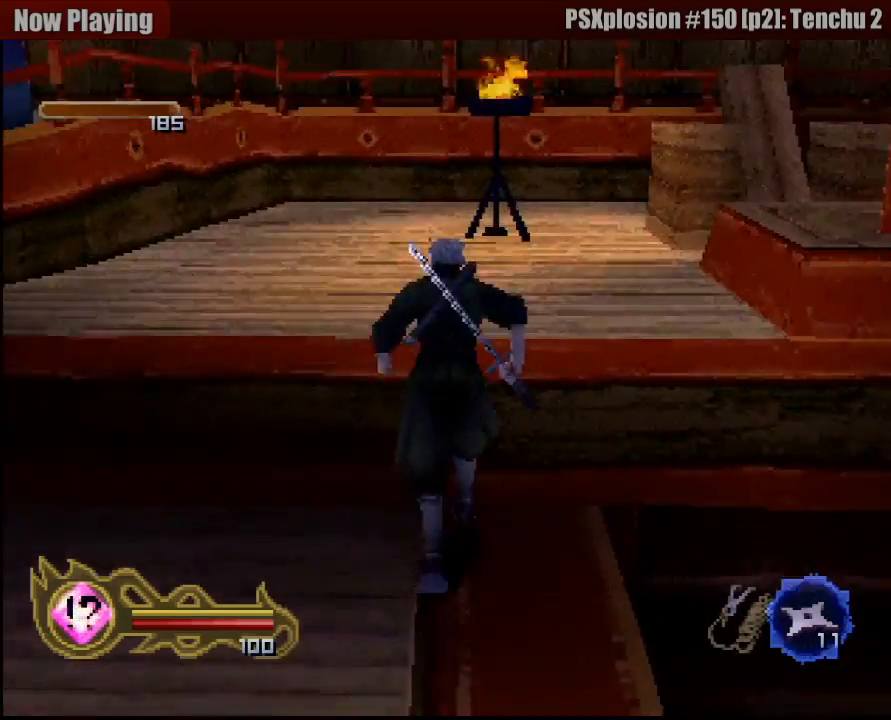
{"dt_ms": 500, "buttons": [], "left_stick": "up-right", "right_stick": "center", "button_events": []}
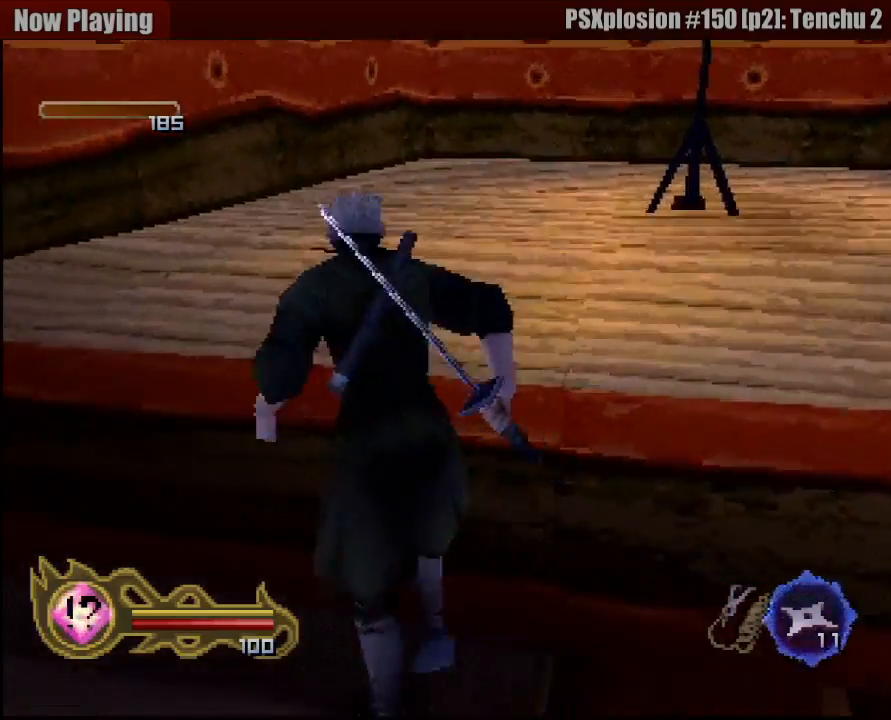
{"dt_ms": 500, "buttons": [], "left_stick": "left", "right_stick": "center", "button_events": []}
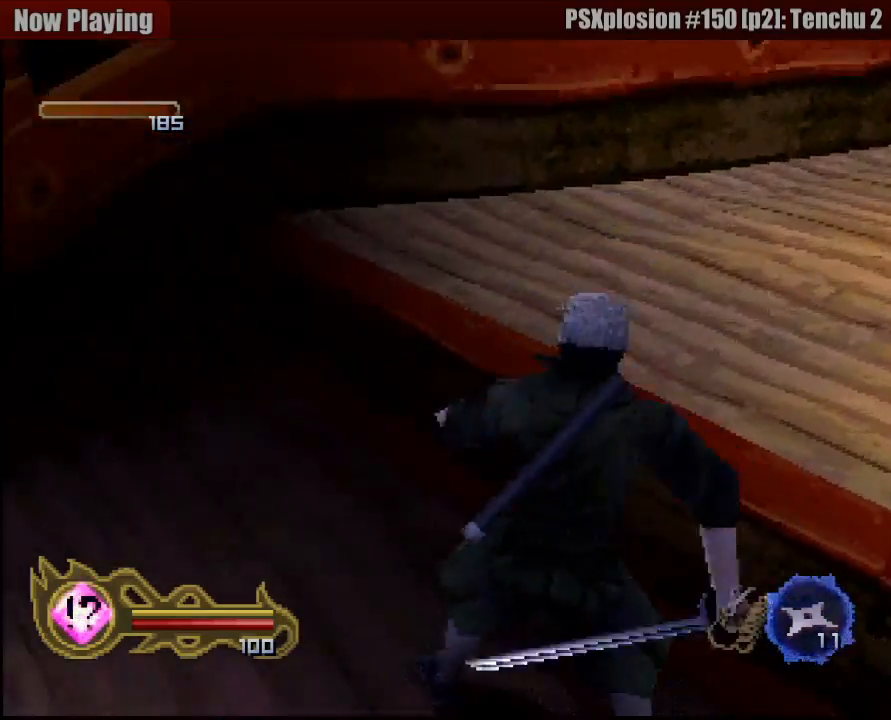
{"dt_ms": 500, "buttons": [], "left_stick": "left", "right_stick": "center", "button_events": []}
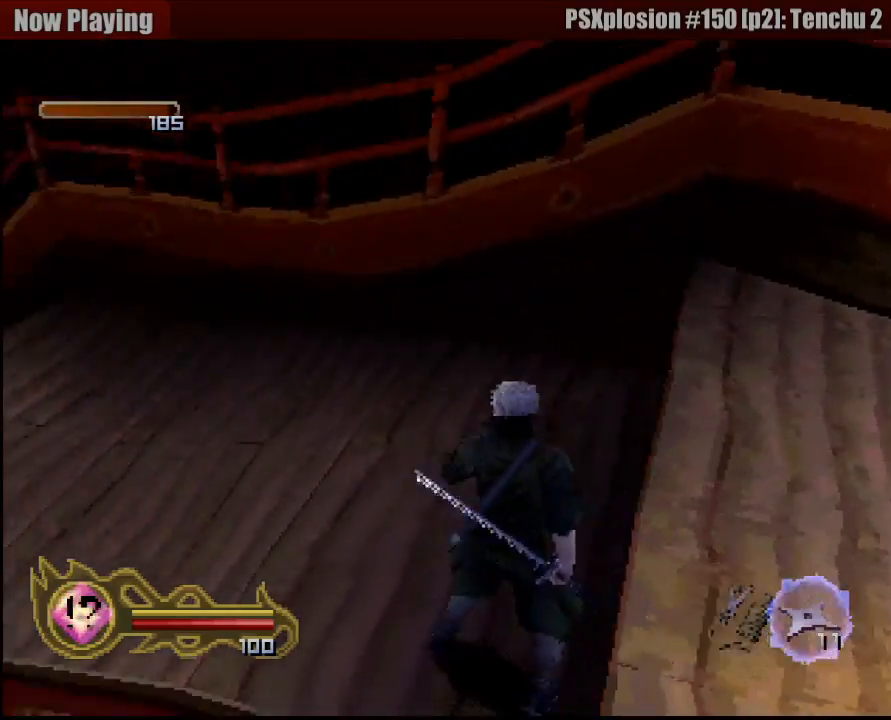
{"dt_ms": 500, "buttons": [], "left_stick": "up-left", "right_stick": "center", "button_events": []}
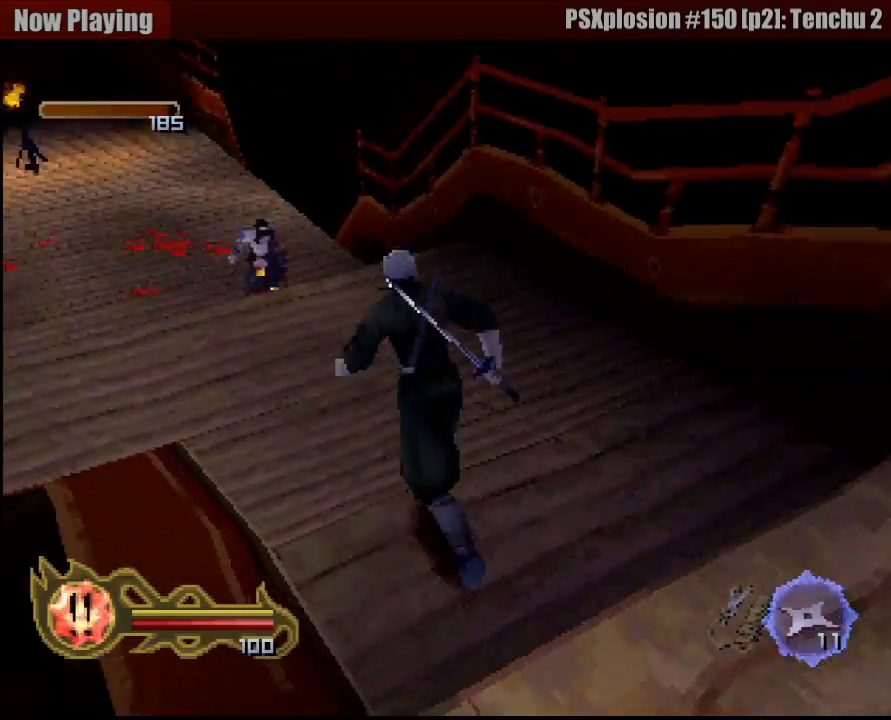
{"dt_ms": 500, "buttons": [], "left_stick": "up-left", "right_stick": "center", "button_events": []}
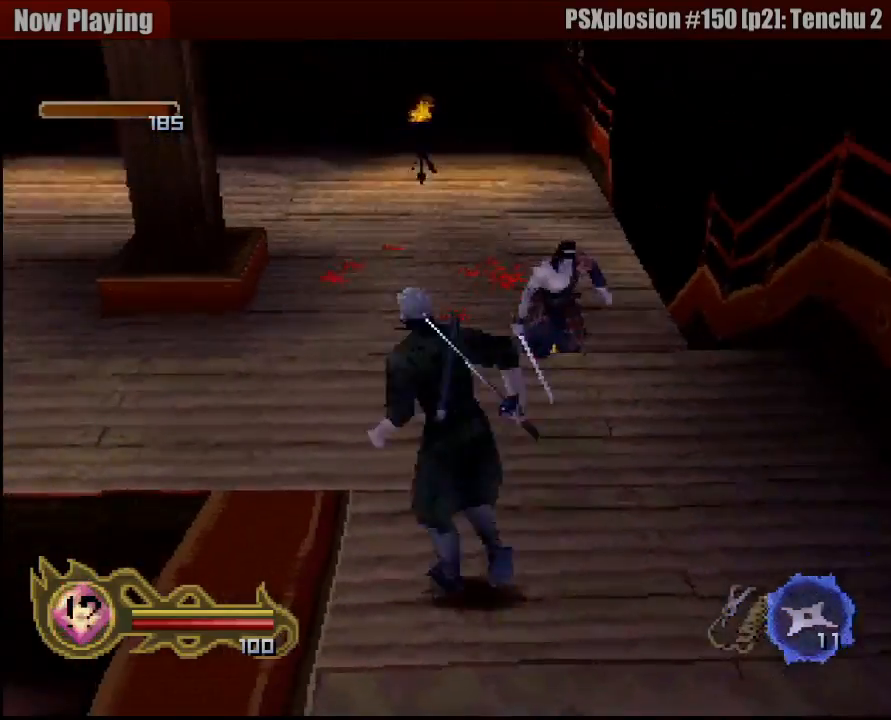
{"dt_ms": 500, "buttons": [], "left_stick": "up-right", "right_stick": "center", "button_events": []}
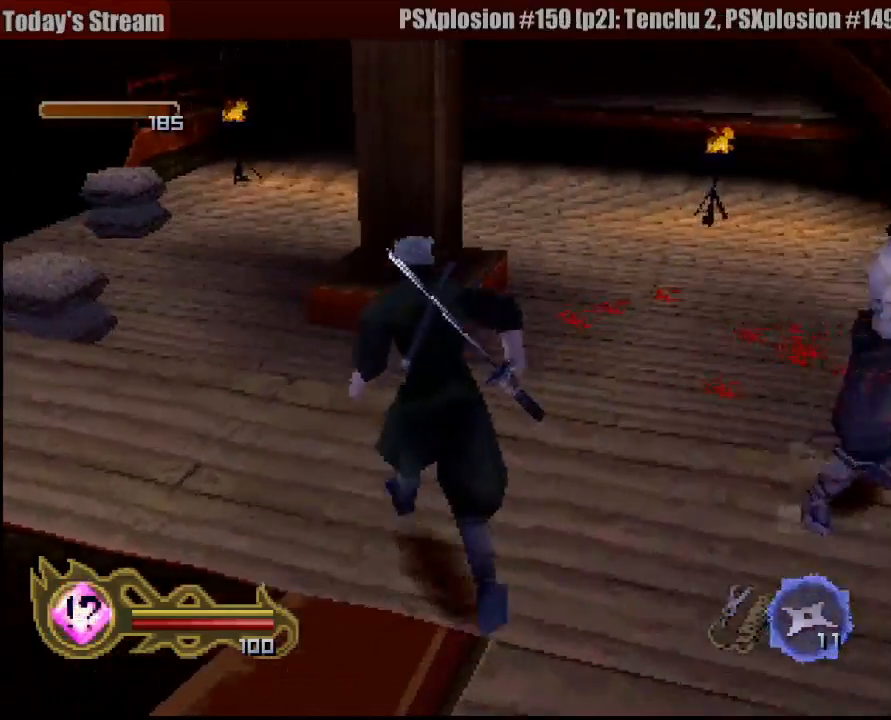
{"dt_ms": 500, "buttons": [], "left_stick": "up-right", "right_stick": "center", "button_events": []}
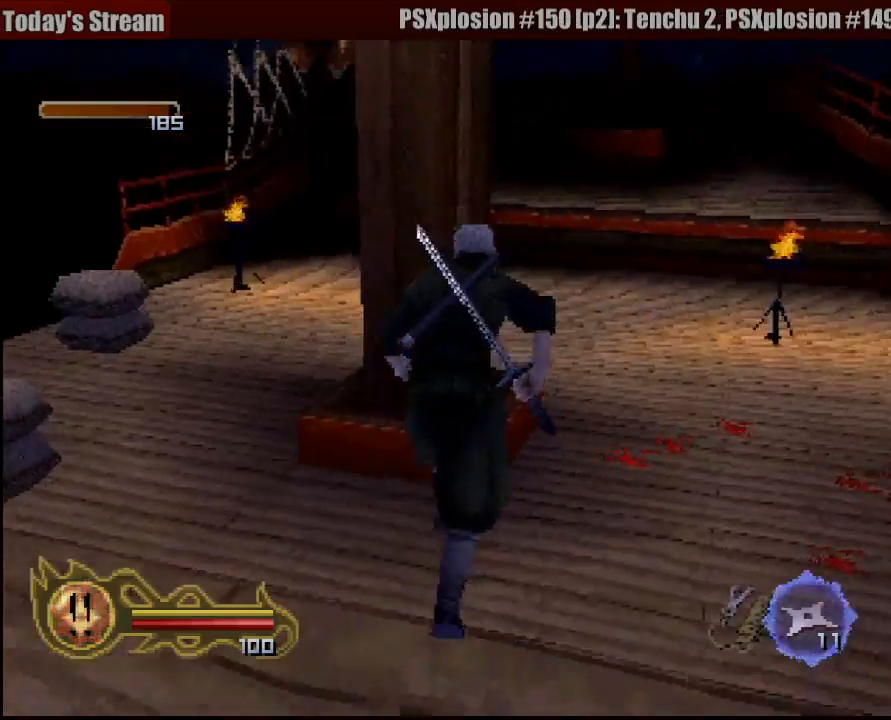
{"dt_ms": 500, "buttons": [], "left_stick": "up", "right_stick": "center", "button_events": []}
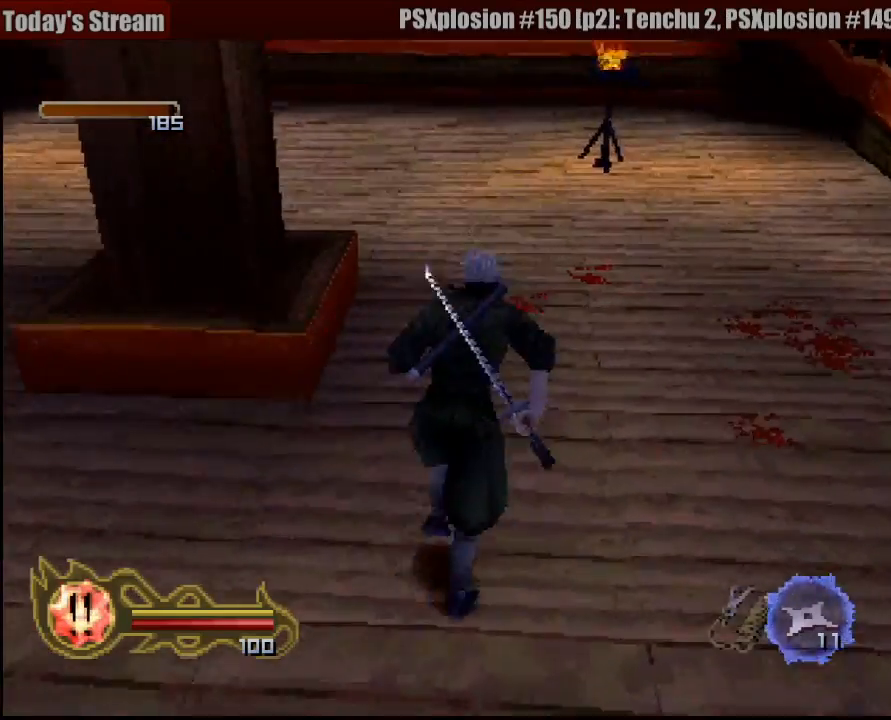
{"dt_ms": 500, "buttons": [], "left_stick": "up", "right_stick": "center", "button_events": []}
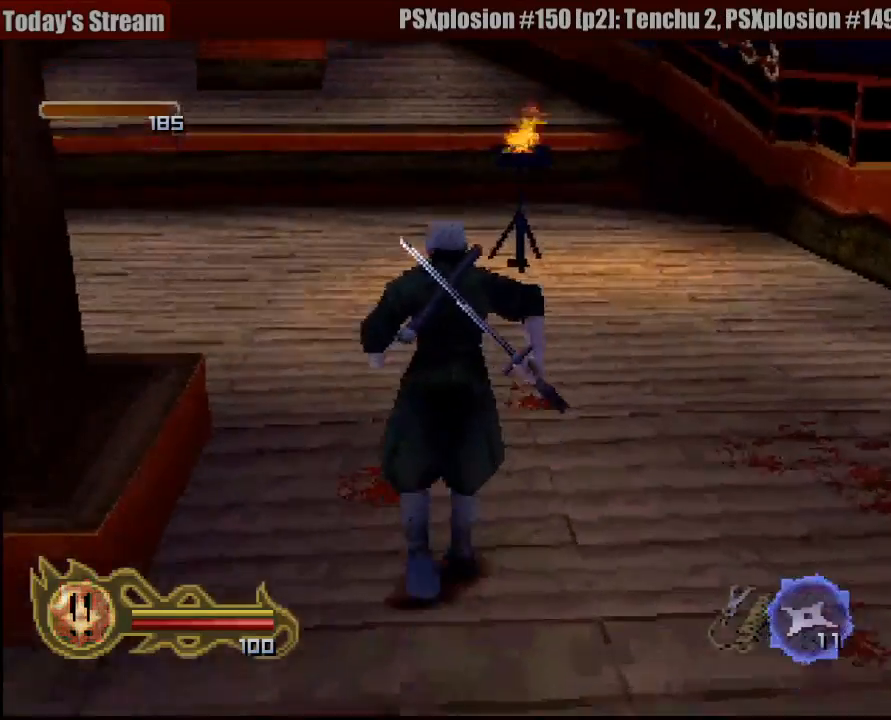
{"dt_ms": 500, "buttons": [], "left_stick": "up", "right_stick": "center", "button_events": []}
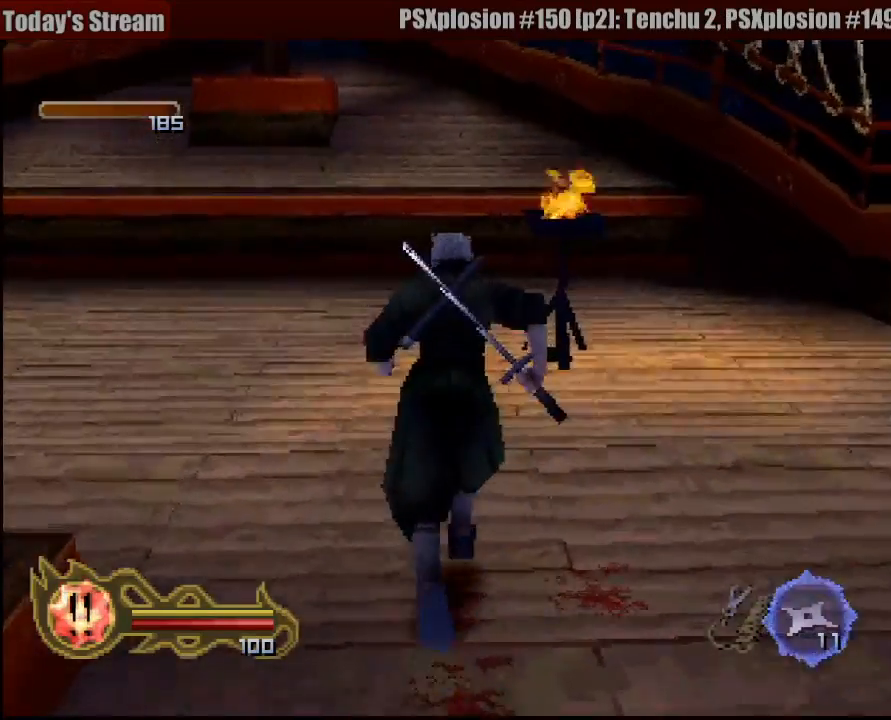
{"dt_ms": 500, "buttons": [], "left_stick": "up", "right_stick": "center", "button_events": []}
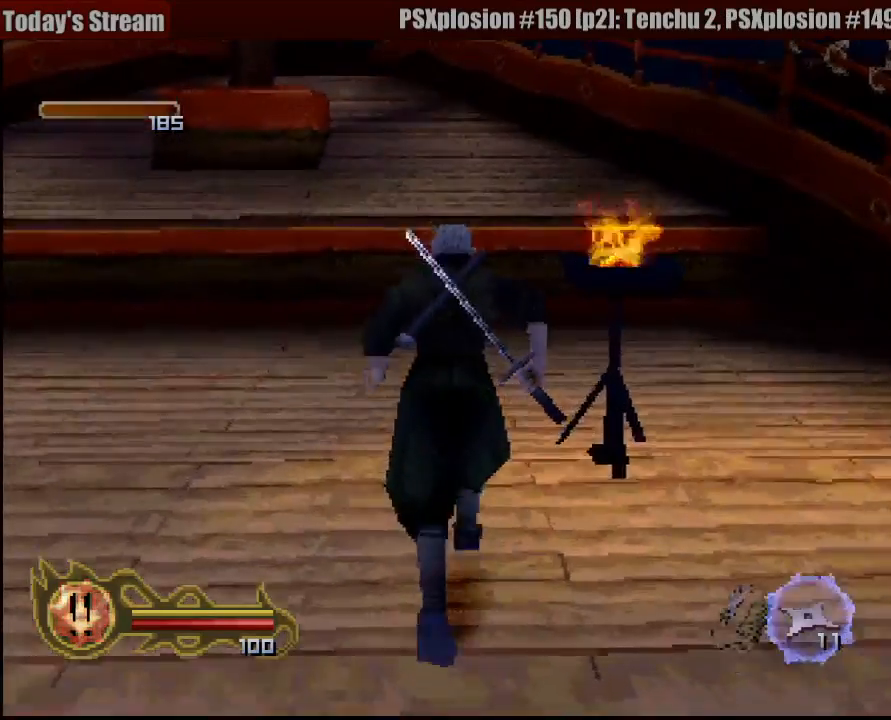
{"dt_ms": 500, "buttons": [], "left_stick": "up-right", "right_stick": "center", "button_events": []}
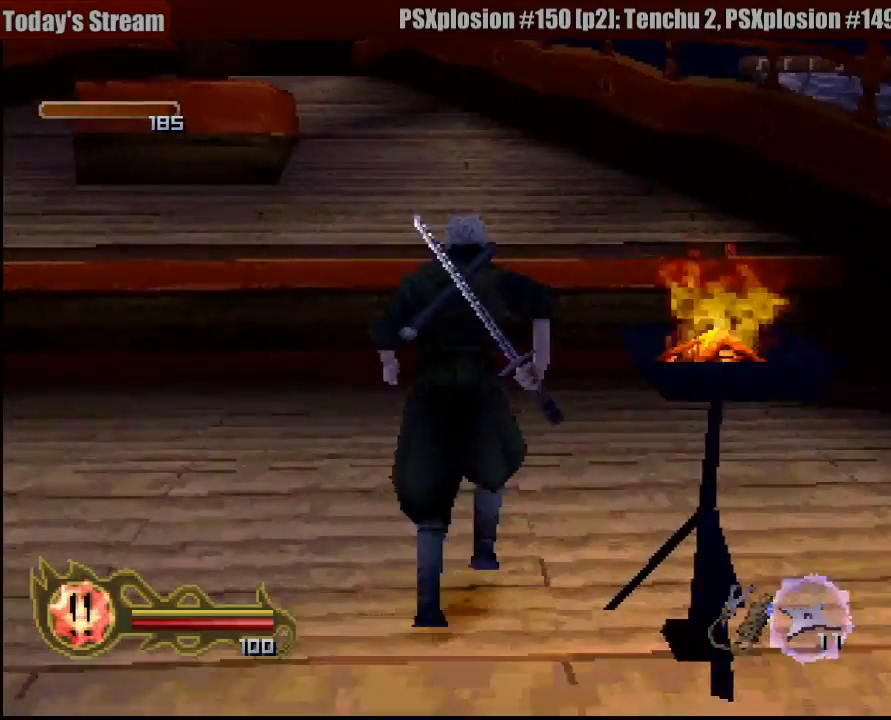
{"dt_ms": 500, "buttons": [], "left_stick": "up-right", "right_stick": "center", "button_events": []}
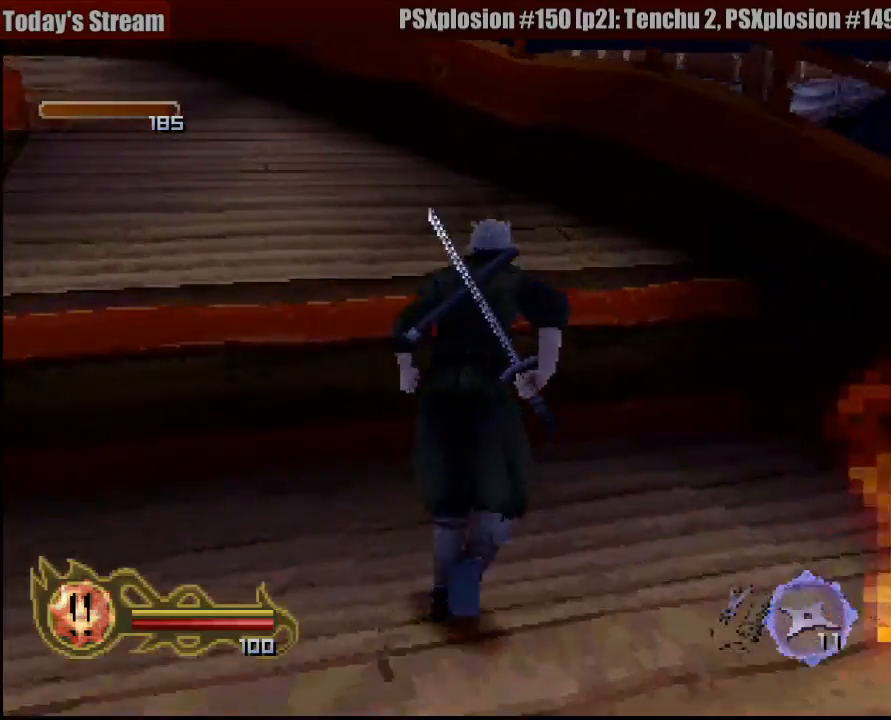
{"dt_ms": 500, "buttons": [], "left_stick": "left", "right_stick": "center", "button_events": []}
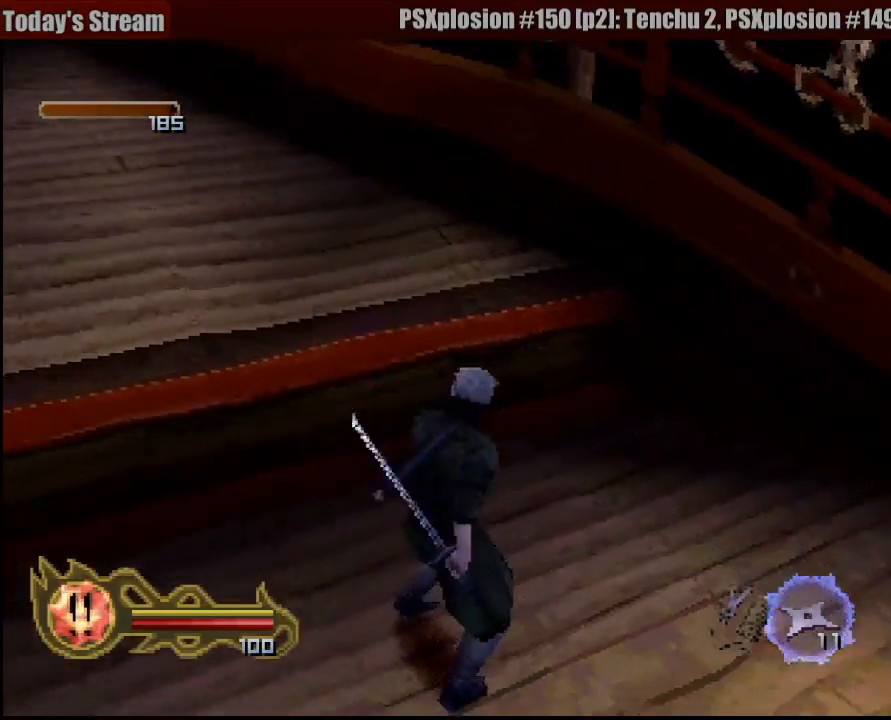
{"dt_ms": 500, "buttons": ["CROSS"], "left_stick": "up", "right_stick": "center", "button_events": [[283, "CROSS", "down"]]}
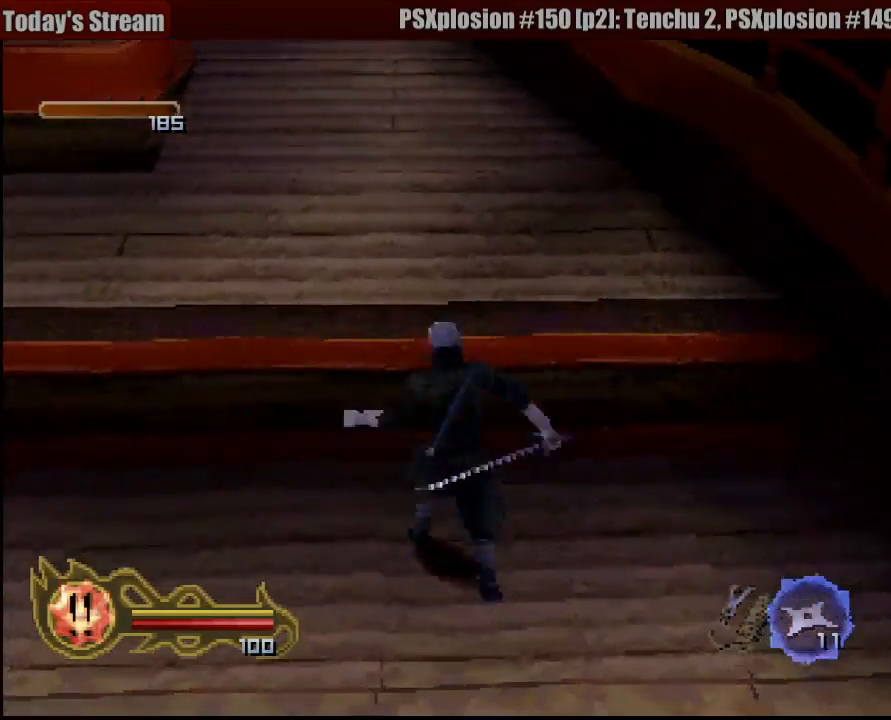
{"dt_ms": 500, "buttons": [], "left_stick": "up", "right_stick": "center", "button_events": [[17, "CROSS", "up"]]}
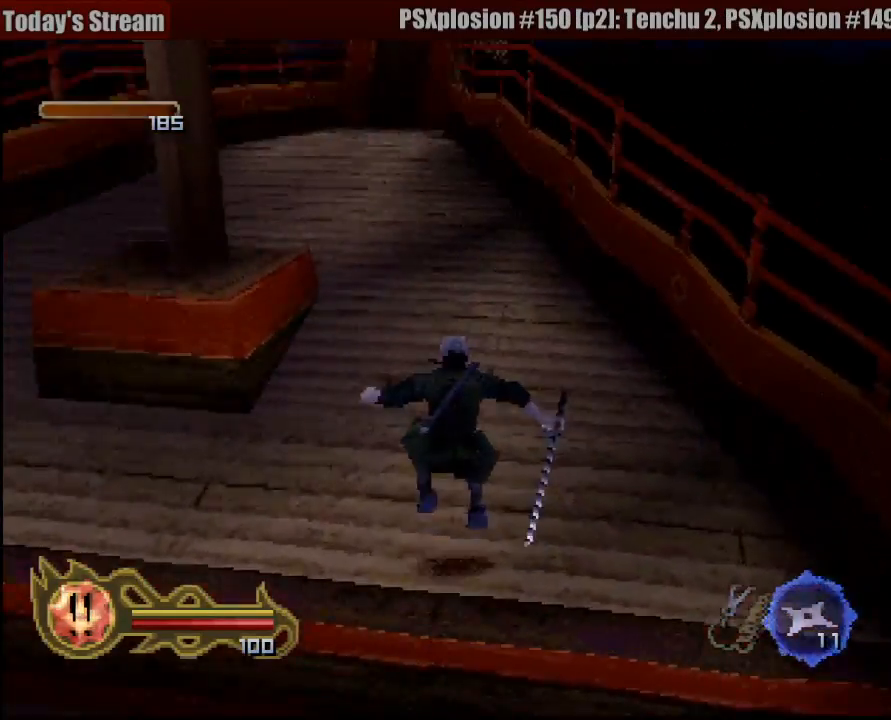
{"dt_ms": 500, "buttons": [], "left_stick": "up", "right_stick": "center", "button_events": []}
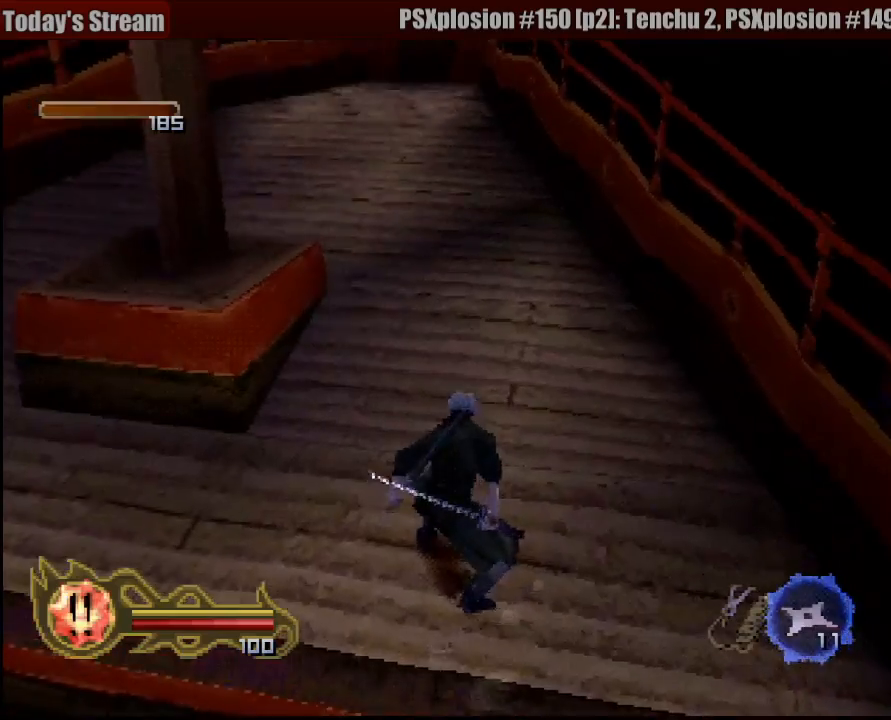
{"dt_ms": 500, "buttons": [], "left_stick": "up", "right_stick": "center", "button_events": []}